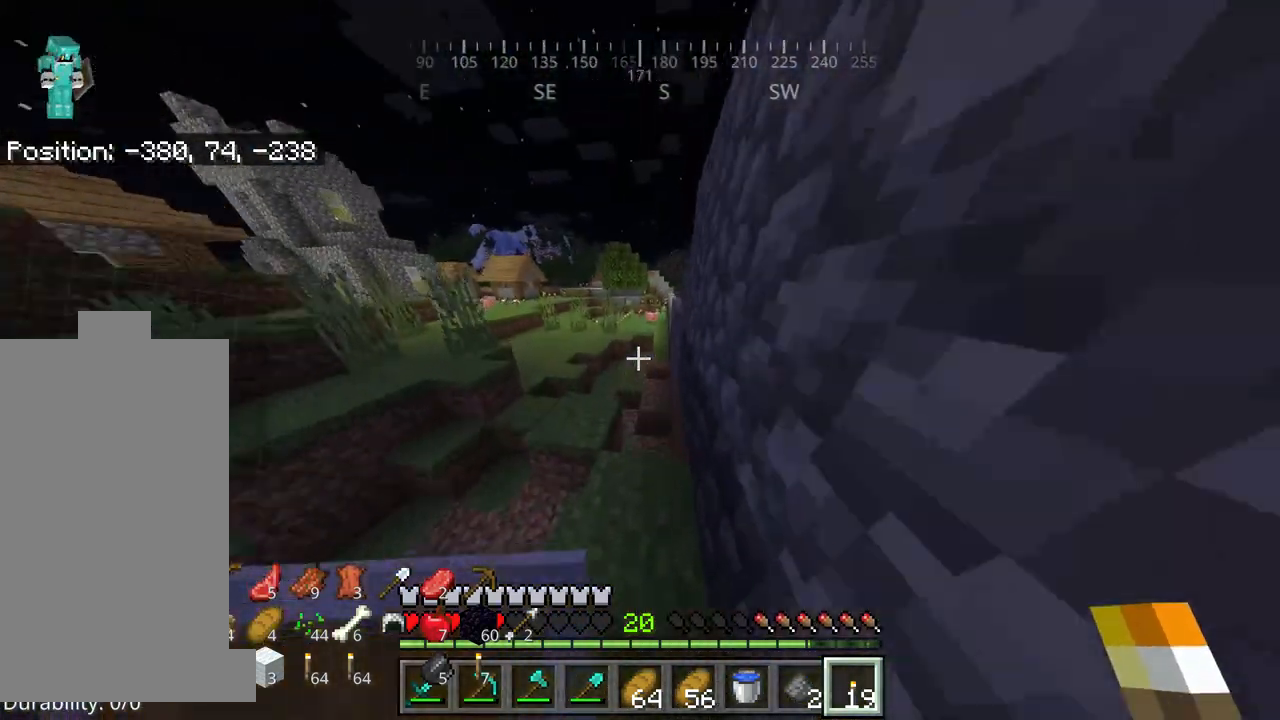
Gameplay with keyboard and mouse; each line is a JSON object with the keys and mouse buttons held at the frame after it. "events" lists presses ("down") and releases ("up") of "a", "d", "s", "space", "w", "mouse_left" and "mouse_right" between this image and that frame as [ms after this image, input, new state], when the widget could be followed in between. "mouse_left", "mouse_right" = the "left", "right" buttons of the "mouse" list. No other keys are recorded. Fast repeated clicks can show as one long hold. Mouse movement is not recorded.
{"keys": ["space", "w"], "mouse": ["right"], "events": [[484, "mouse_right", "down"]]}
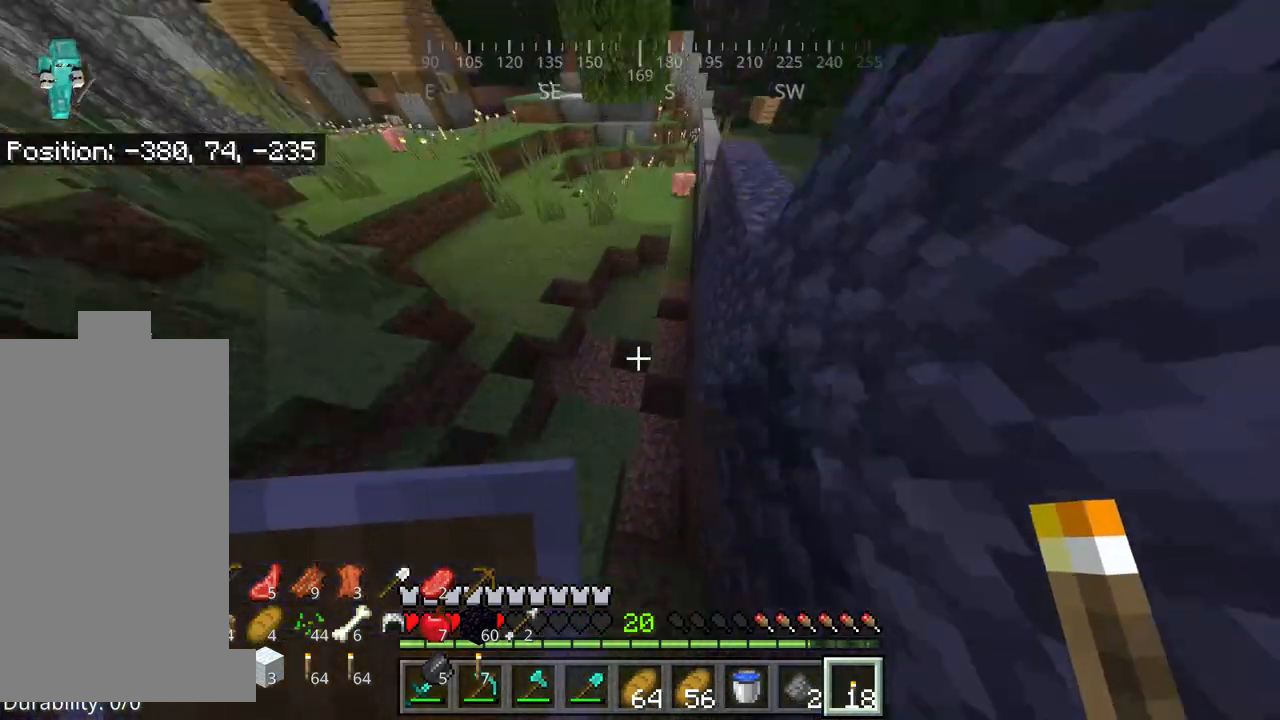
{"keys": ["space", "w"], "mouse": ["right"], "events": [[50, "space", "up"], [500, "space", "down"]]}
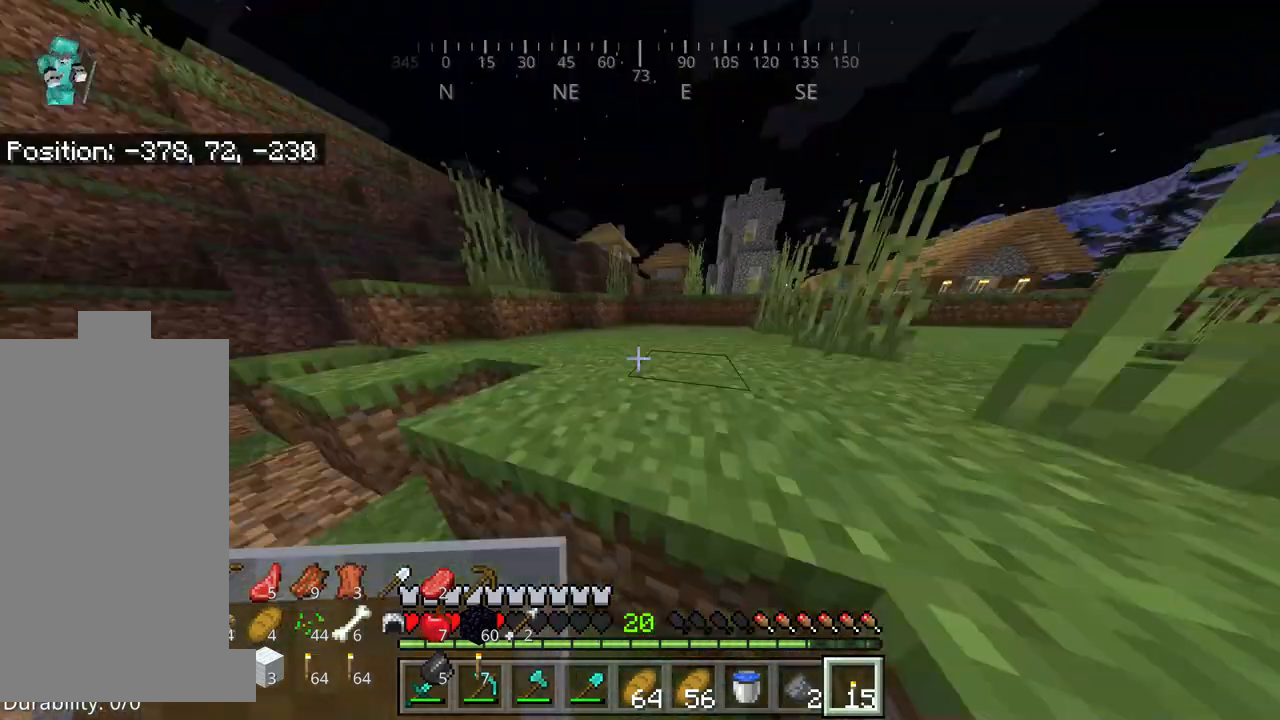
{"keys": ["w"], "mouse": ["right"], "events": [[284, "space", "up"]]}
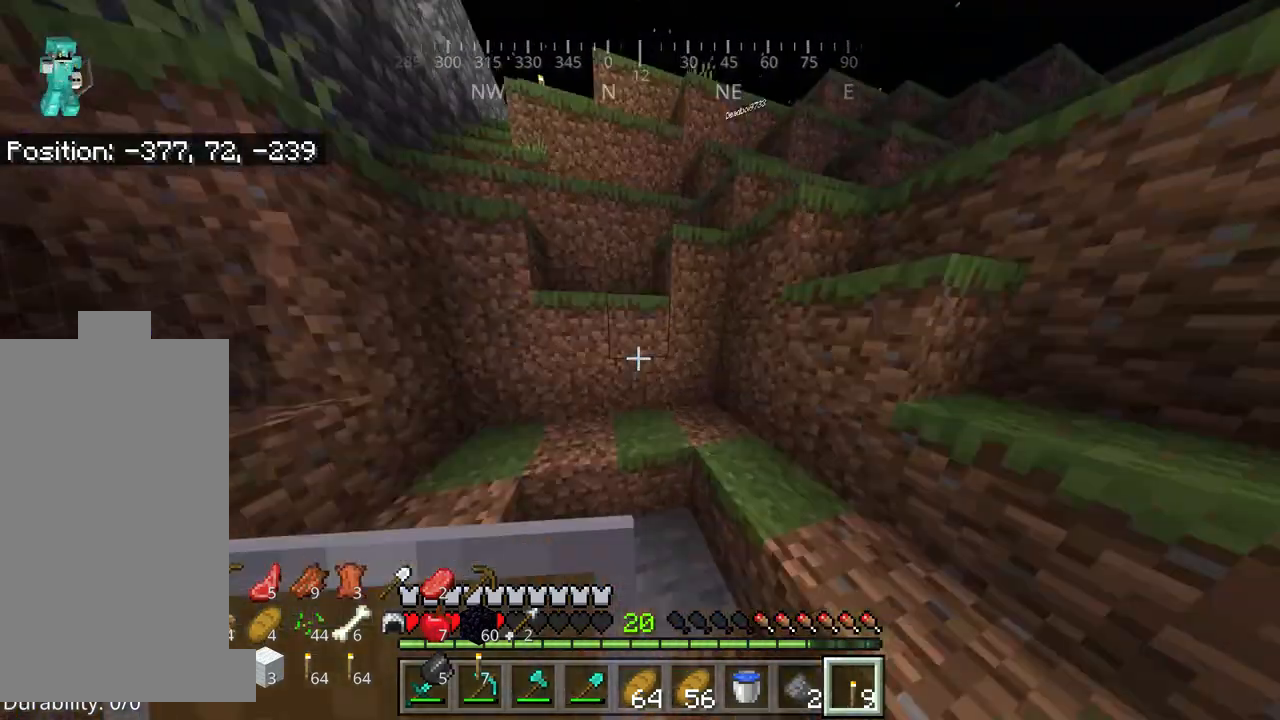
{"keys": ["w"], "mouse": ["right"], "events": []}
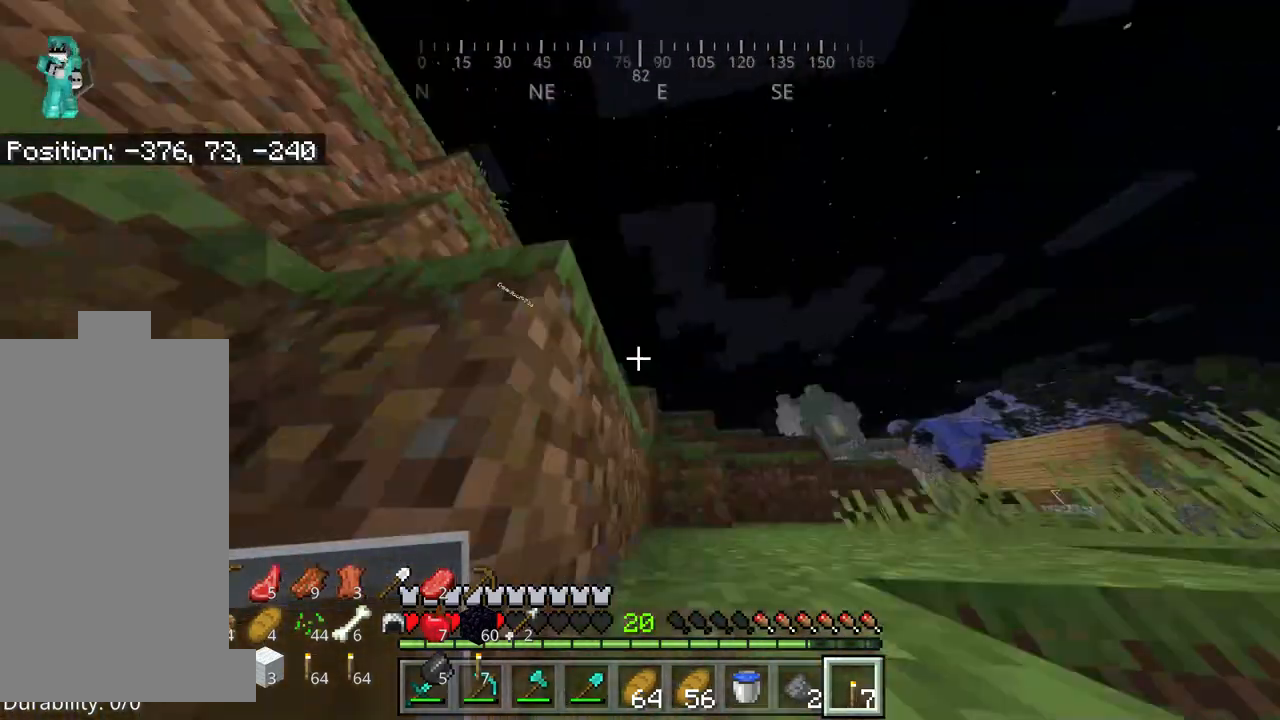
{"keys": ["w"], "mouse": [], "events": [[50, "space", "down"], [84, "mouse_right", "up"], [500, "space", "up"]]}
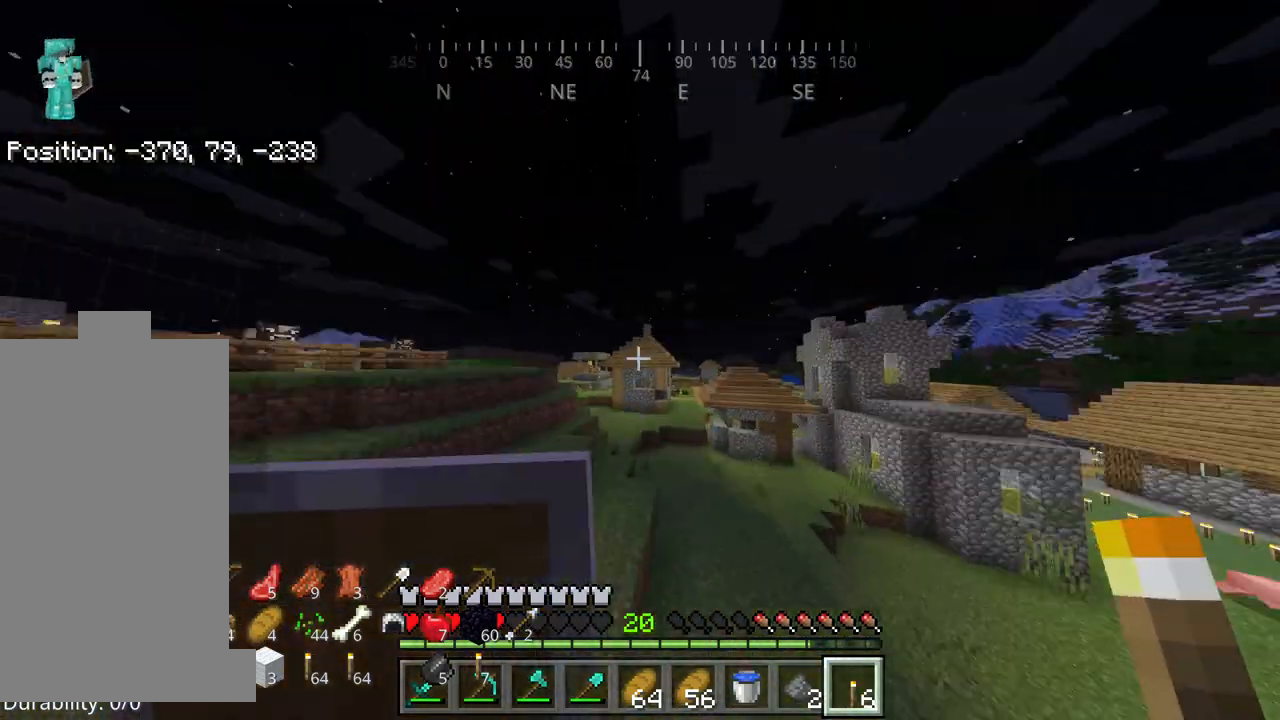
{"keys": ["w"], "mouse": [], "events": [[200, "w", "up"], [250, "w", "down"]]}
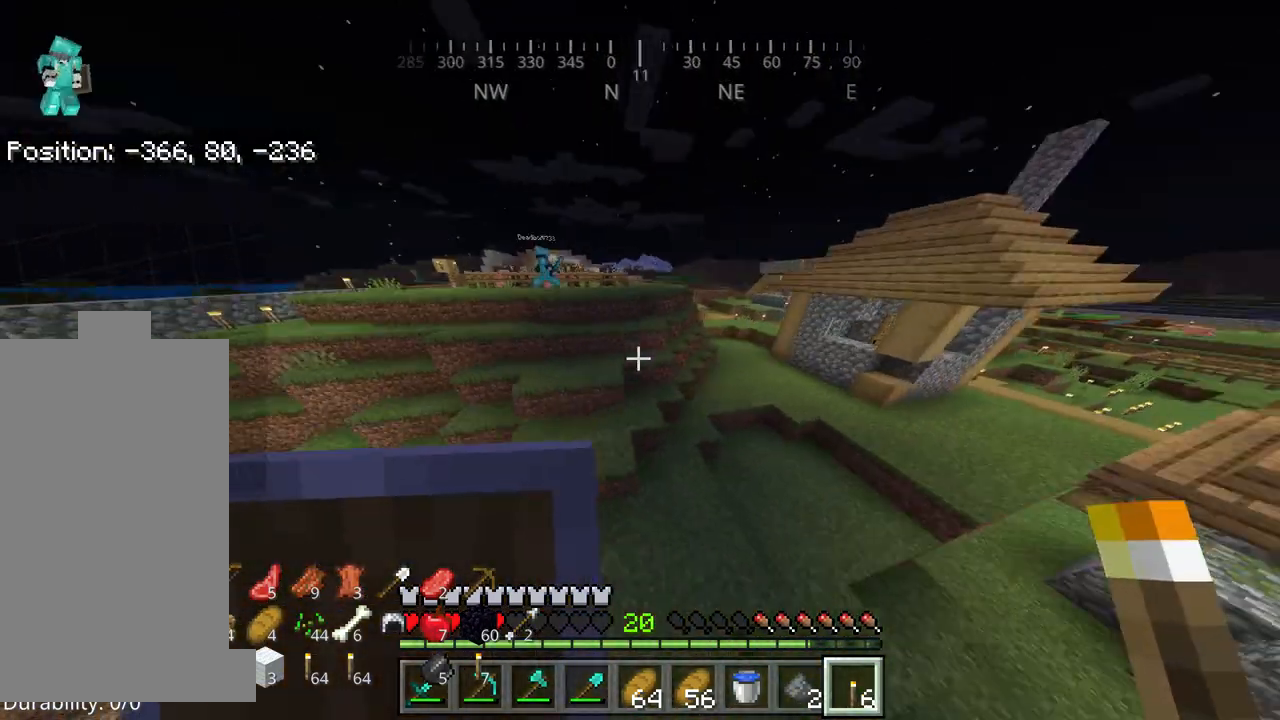
{"keys": ["space", "w"], "mouse": [], "events": [[400, "space", "down"]]}
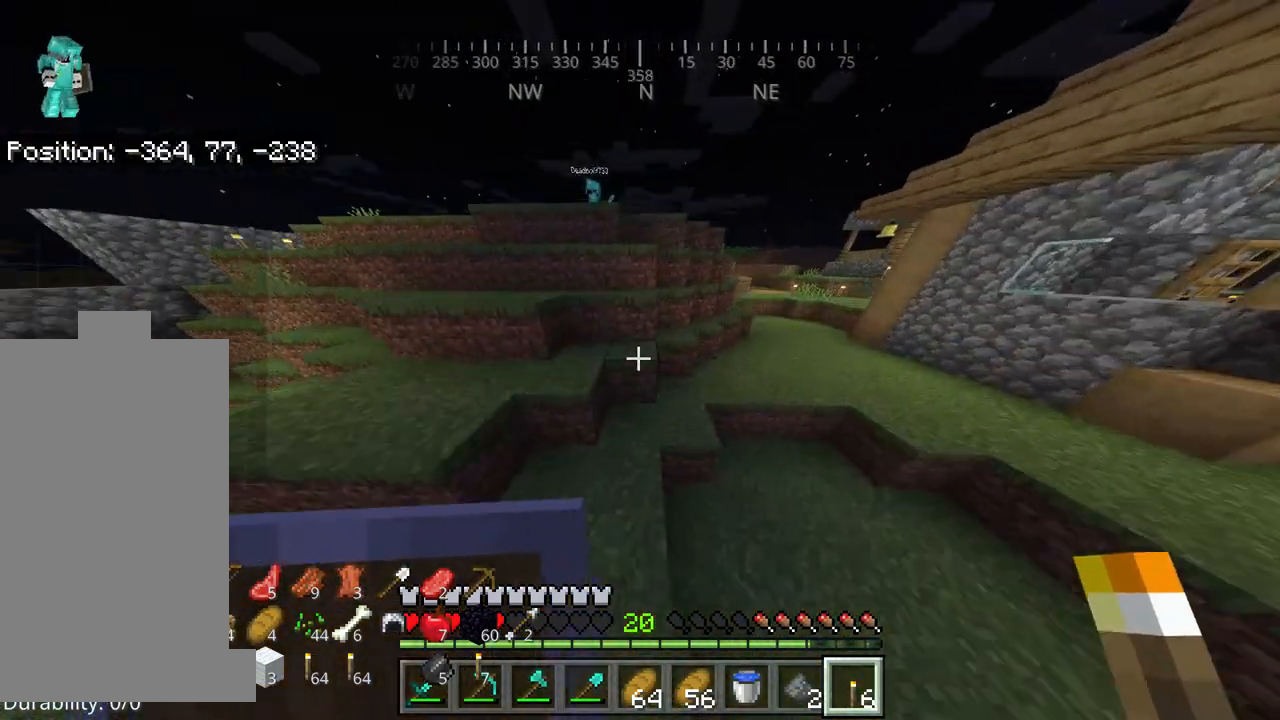
{"keys": ["space", "w"], "mouse": [], "events": []}
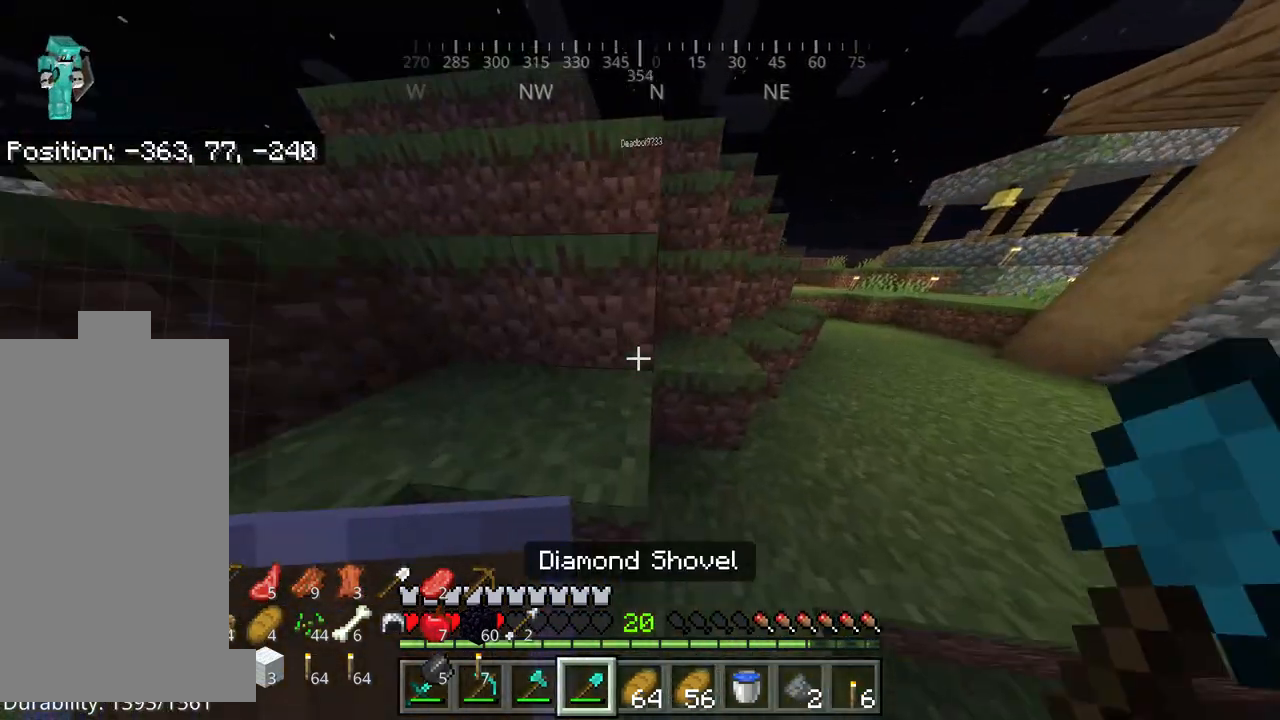
{"keys": ["space", "w"], "mouse": [], "events": []}
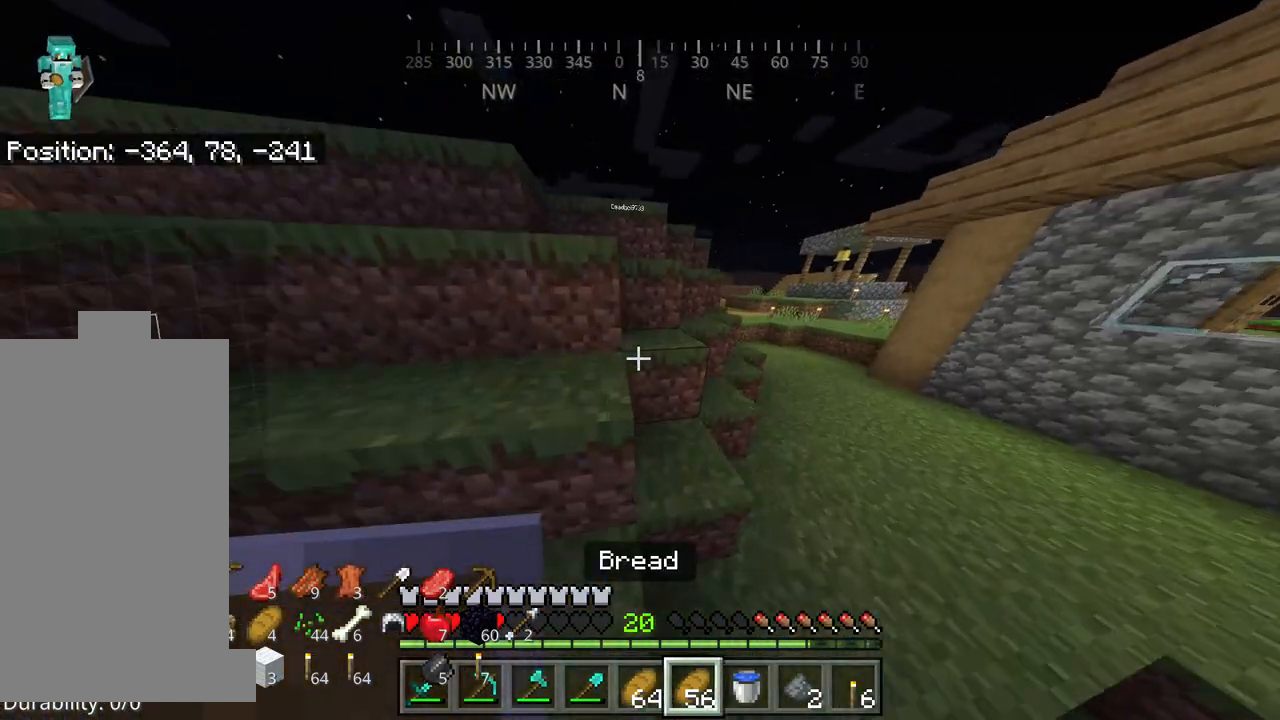
{"keys": ["w"], "mouse": ["right"], "events": [[200, "mouse_right", "down"], [434, "space", "up"]]}
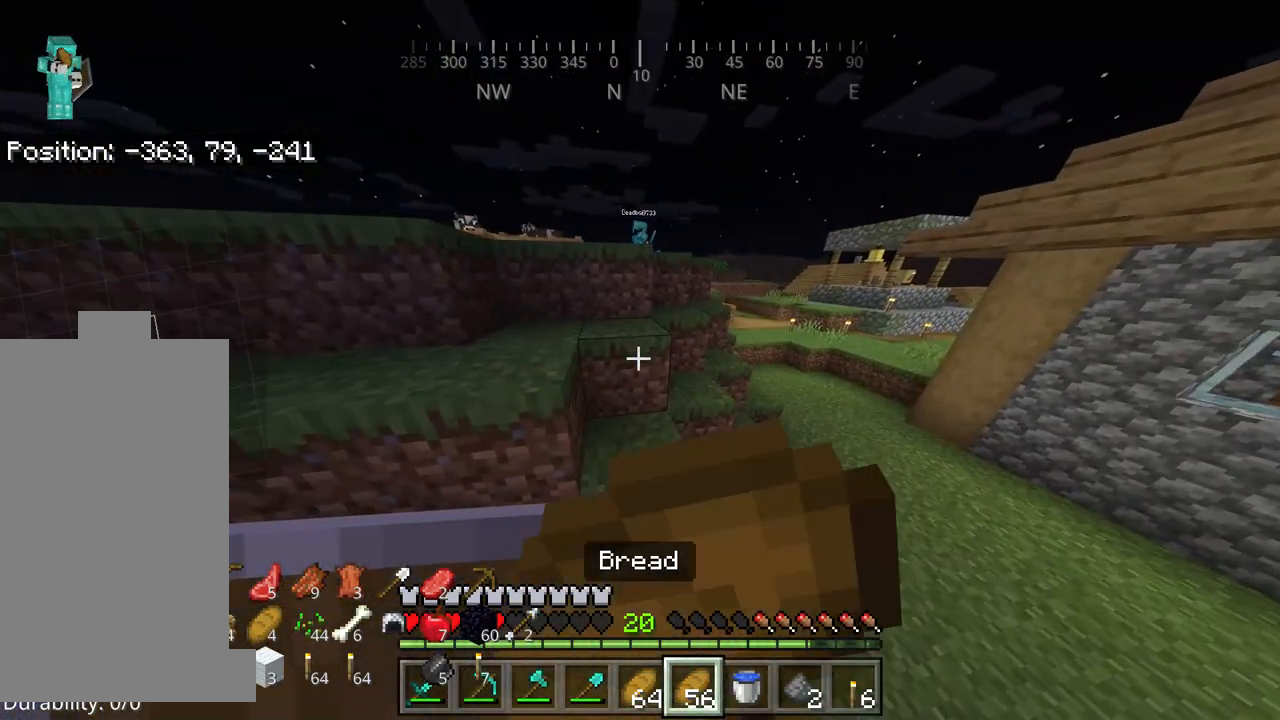
{"keys": ["w"], "mouse": ["right"], "events": []}
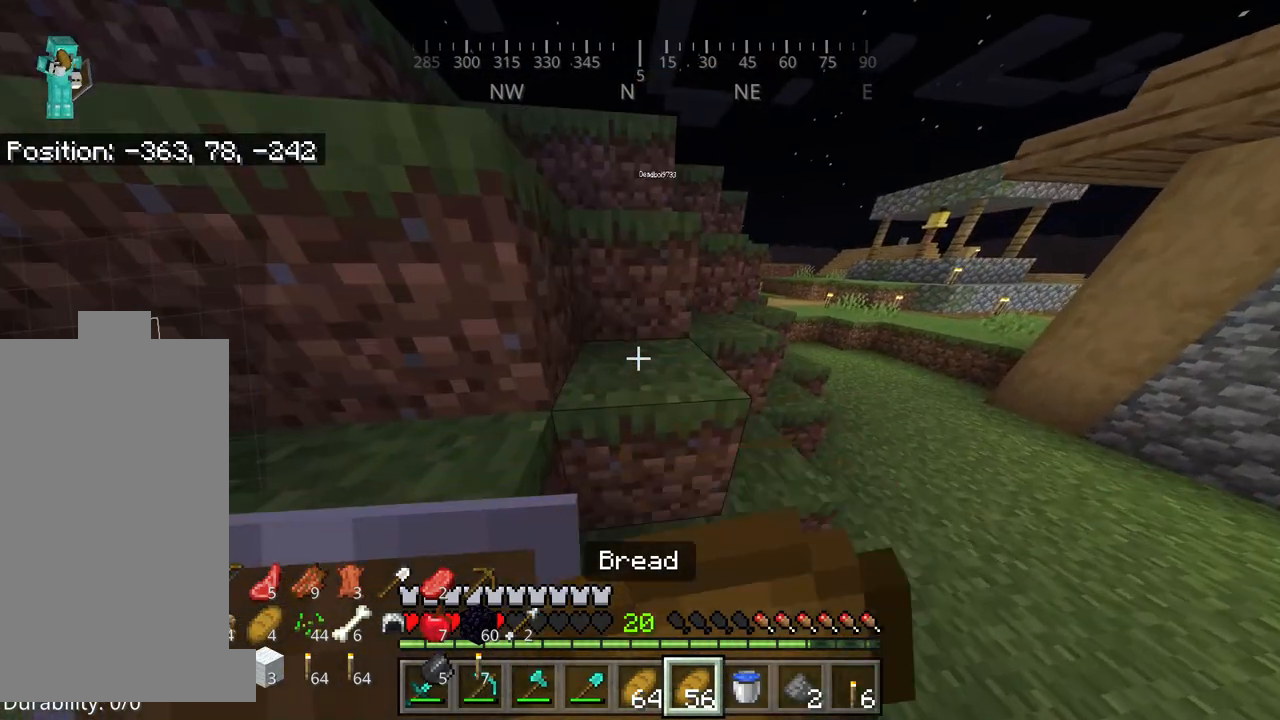
{"keys": [], "mouse": ["right"], "events": [[100, "w", "up"]]}
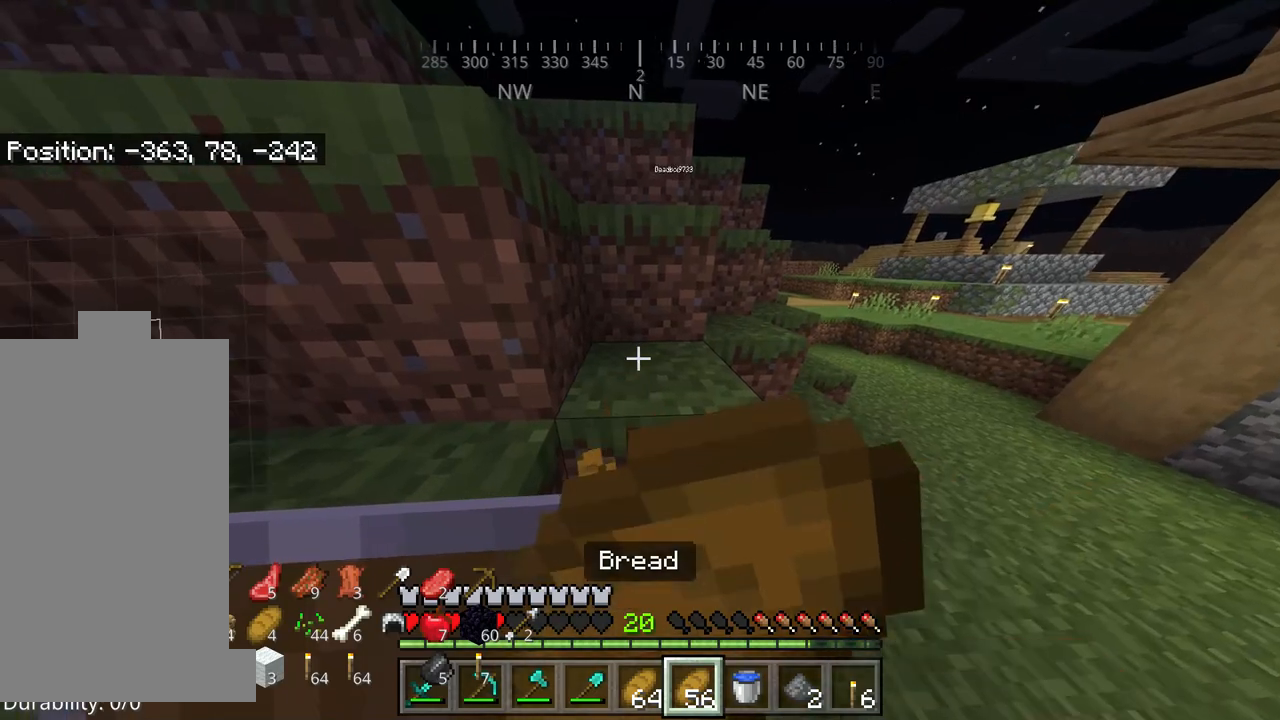
{"keys": ["w"], "mouse": ["right"], "events": [[450, "w", "down"]]}
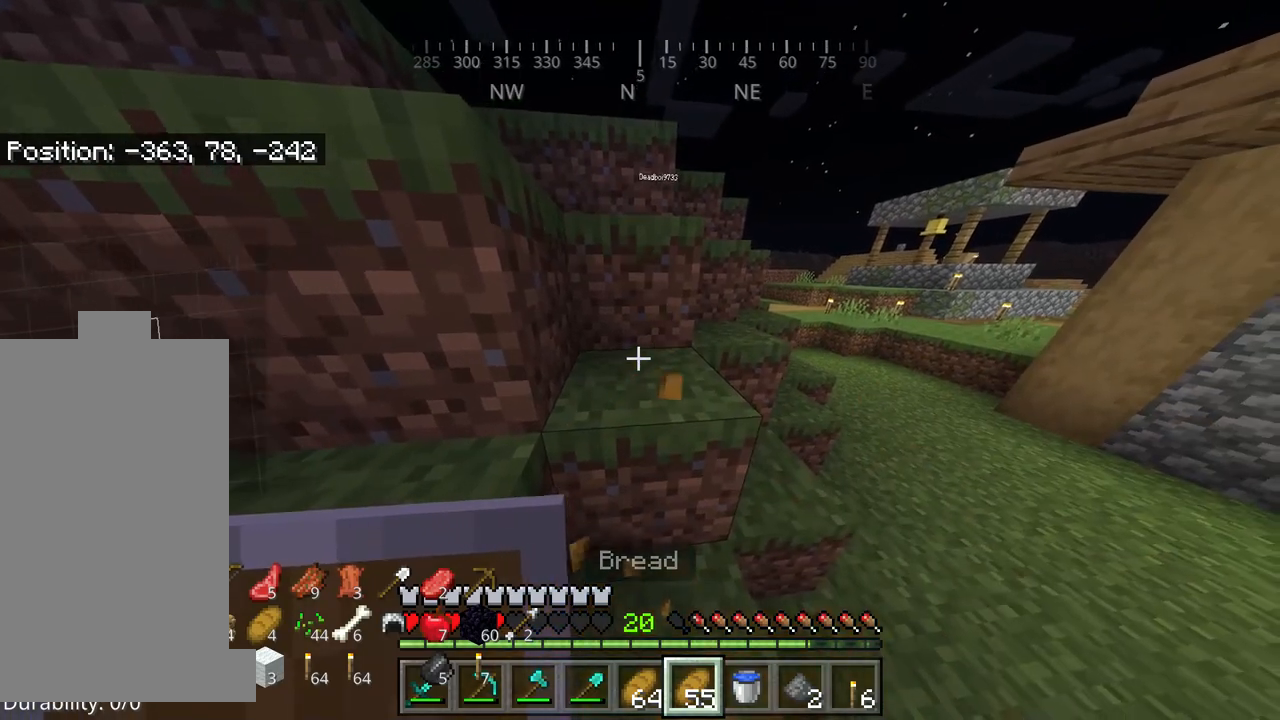
{"keys": ["space", "w"], "mouse": ["right"], "events": [[100, "space", "down"]]}
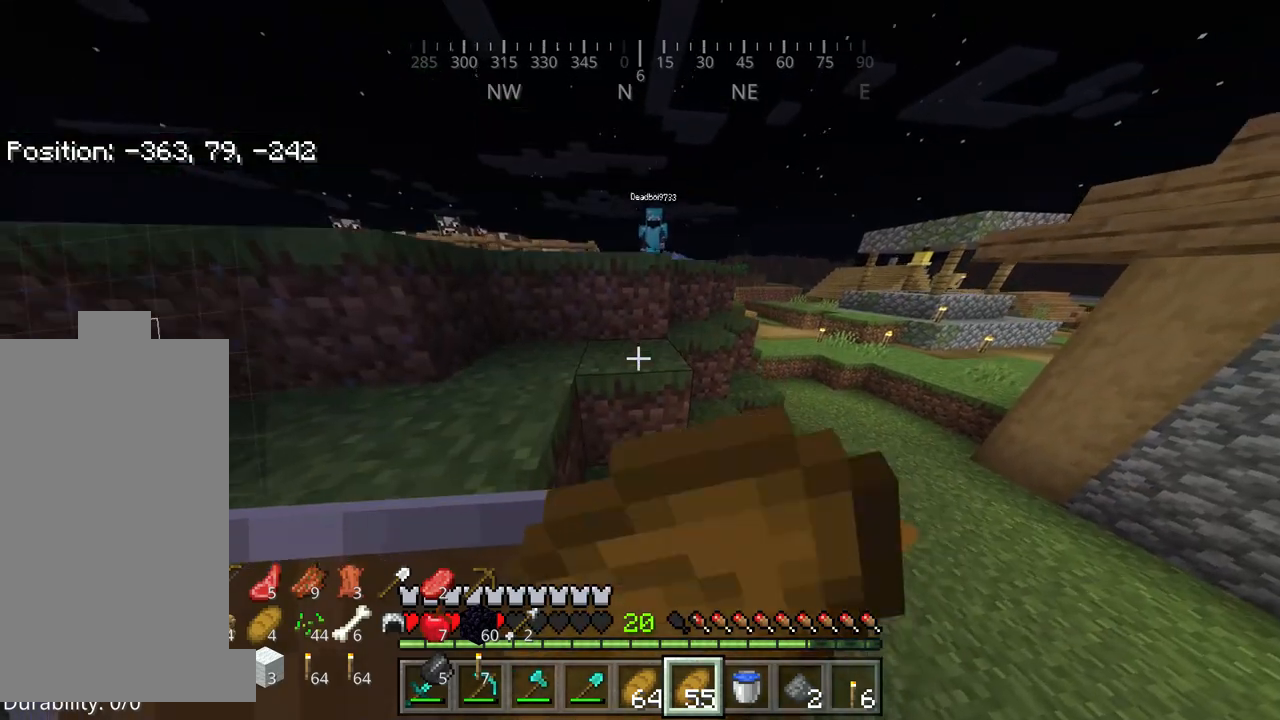
{"keys": ["space", "w"], "mouse": ["right"], "events": []}
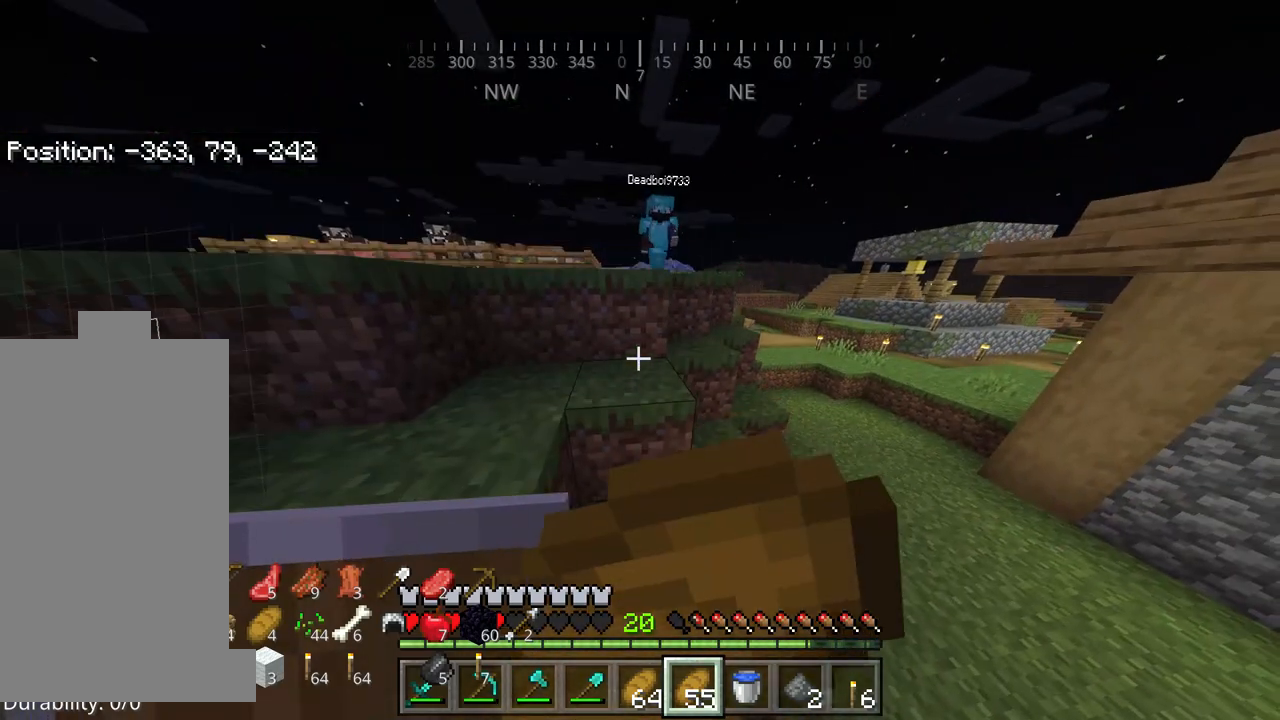
{"keys": ["w"], "mouse": ["right"], "events": [[184, "space", "up"]]}
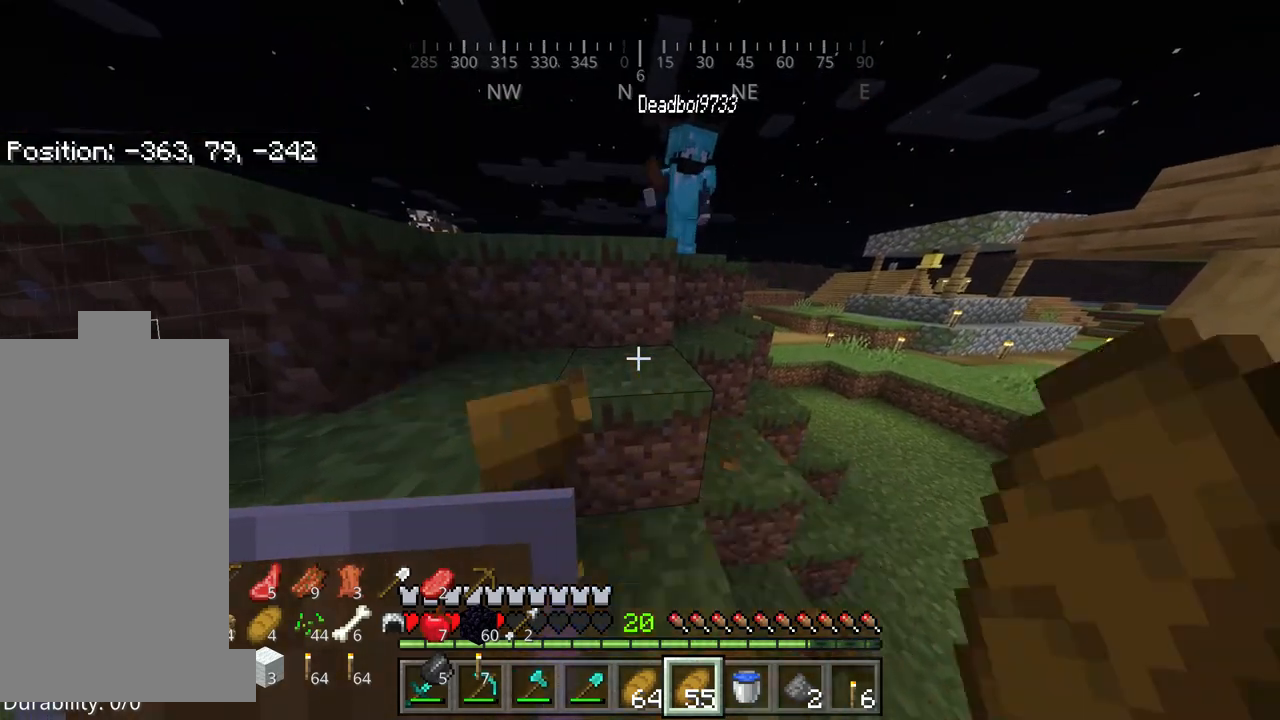
{"keys": ["w"], "mouse": [], "events": [[450, "mouse_right", "up"]]}
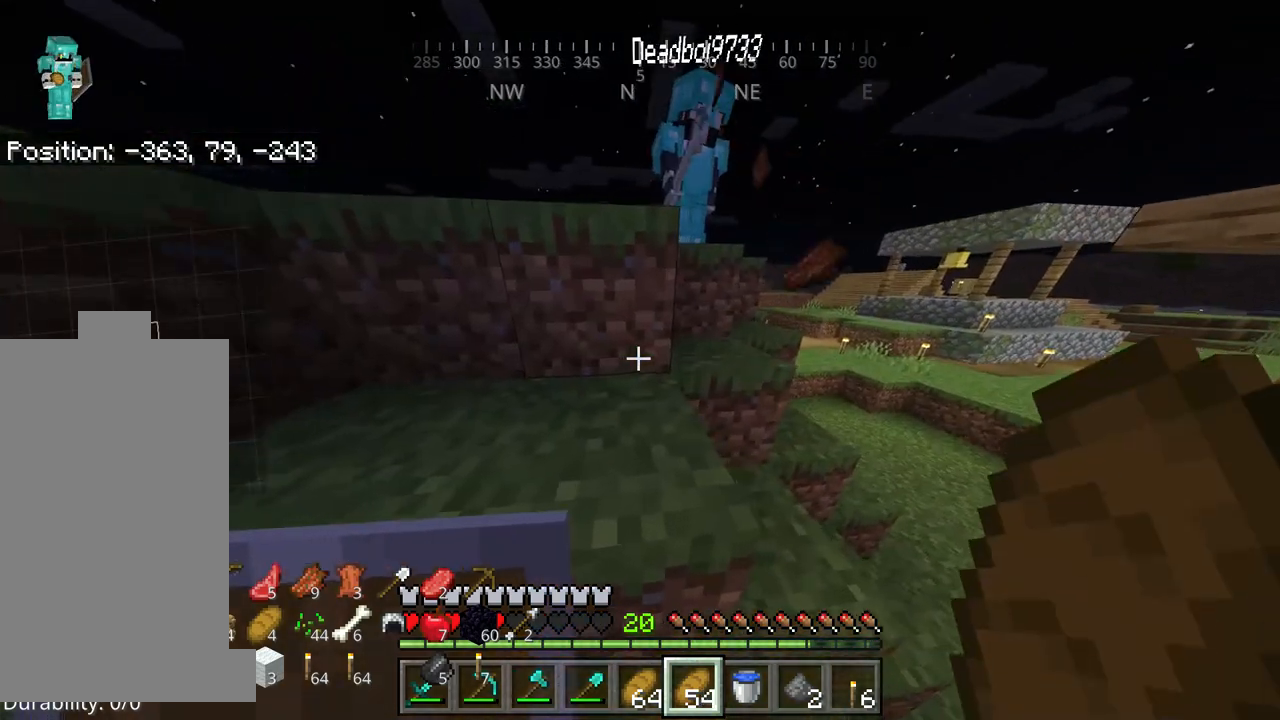
{"keys": ["a", "space", "w"], "mouse": [], "events": [[34, "a", "down"], [34, "space", "down"], [267, "space", "up"], [500, "space", "down"]]}
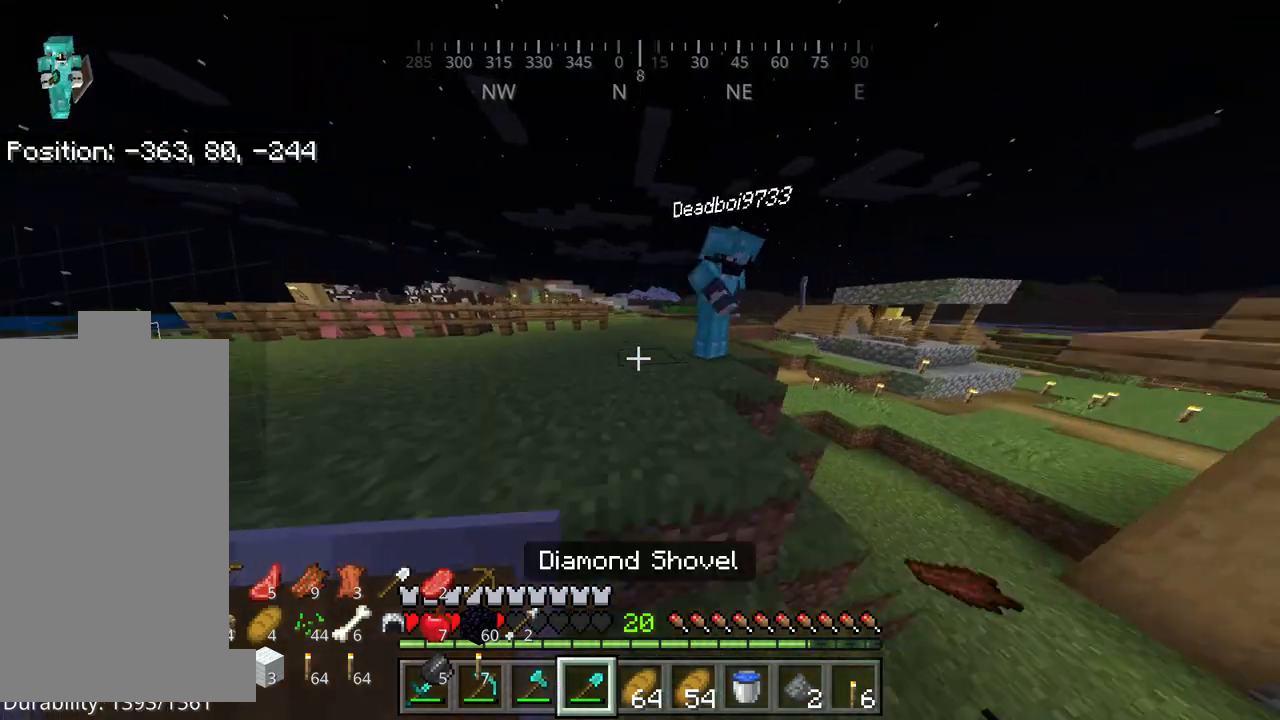
{"keys": [], "mouse": [], "events": [[184, "space", "up"], [284, "w", "up"], [334, "a", "up"]]}
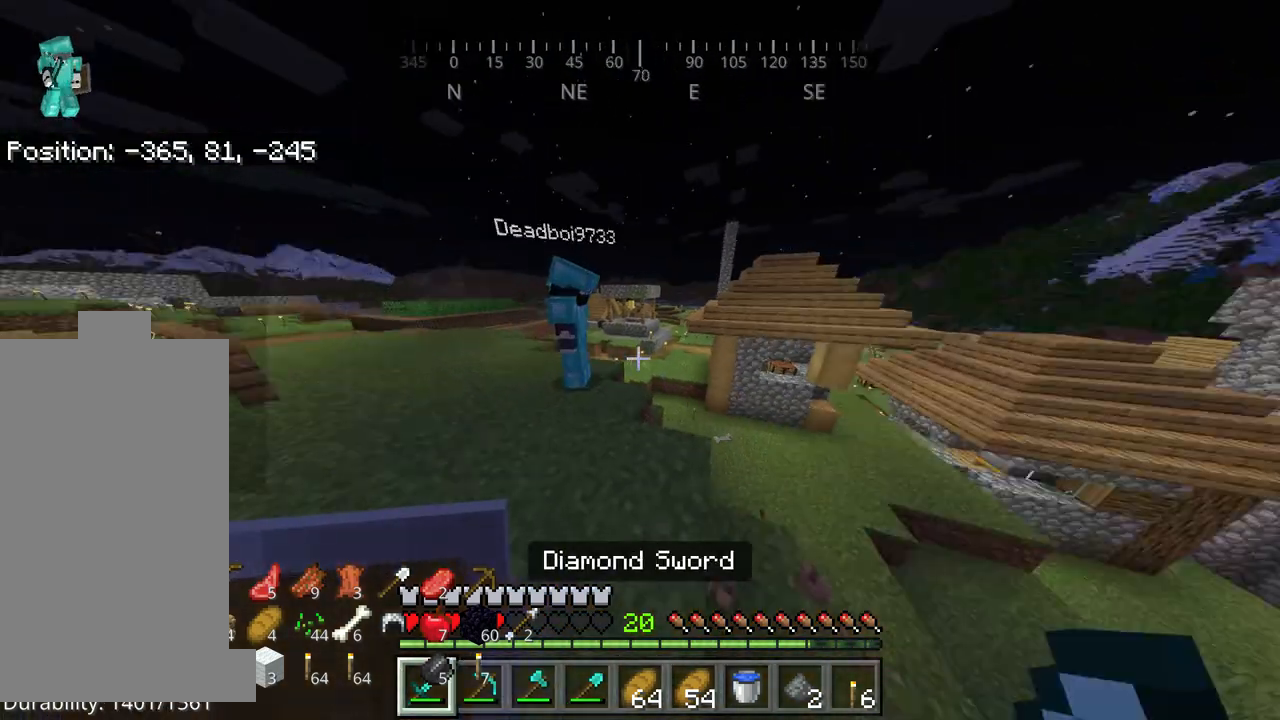
{"keys": ["w"], "mouse": [], "events": [[317, "w", "down"]]}
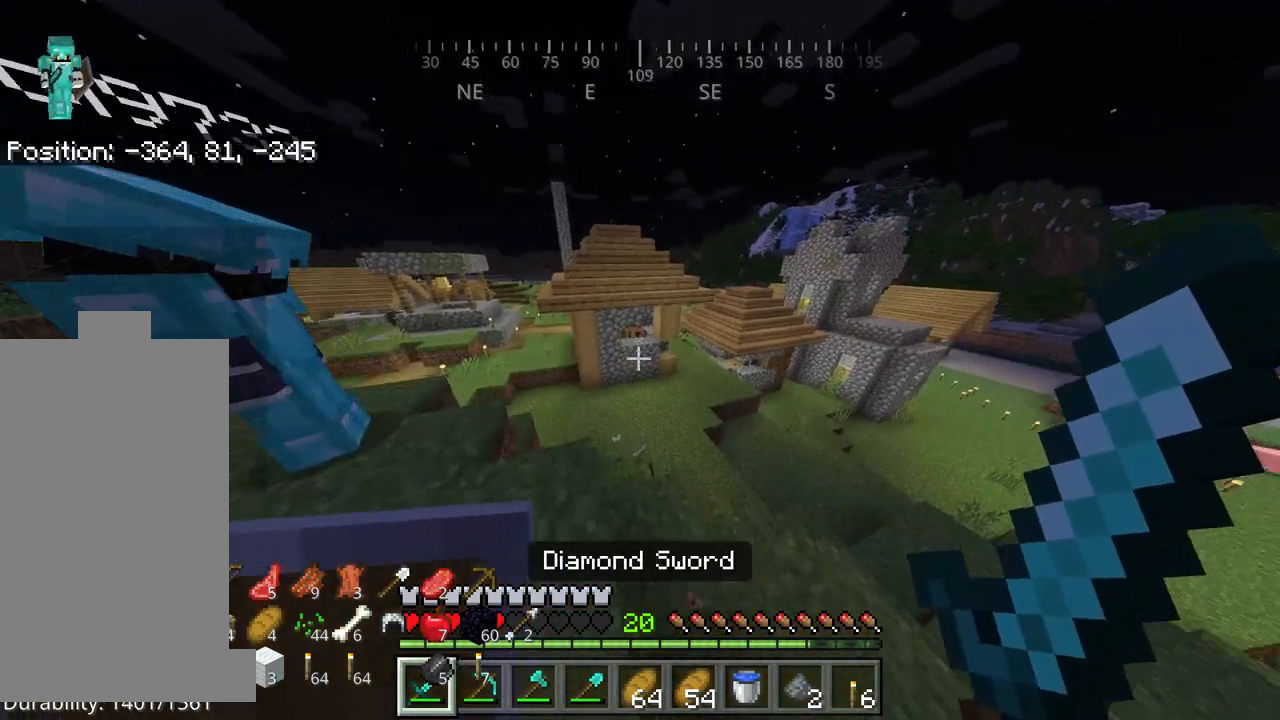
{"keys": [], "mouse": [], "events": [[450, "w", "up"]]}
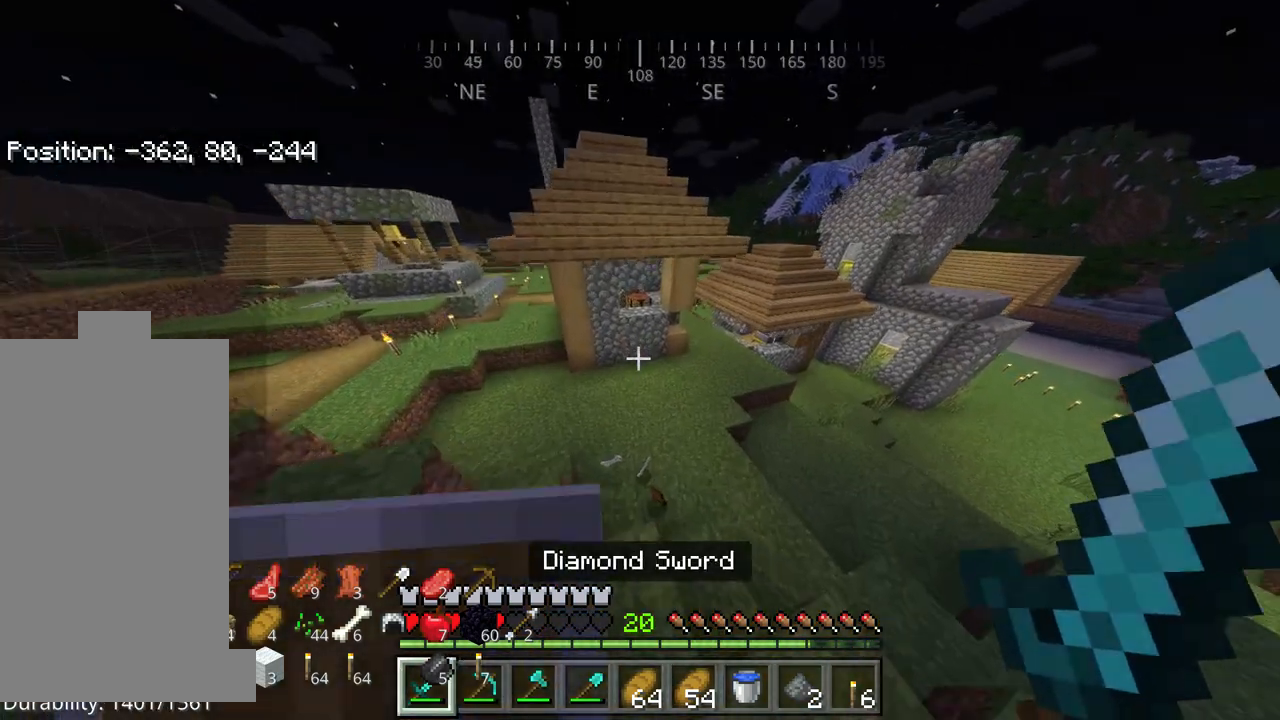
{"keys": ["w"], "mouse": [], "events": [[317, "d", "down"], [317, "w", "down"], [450, "d", "up"]]}
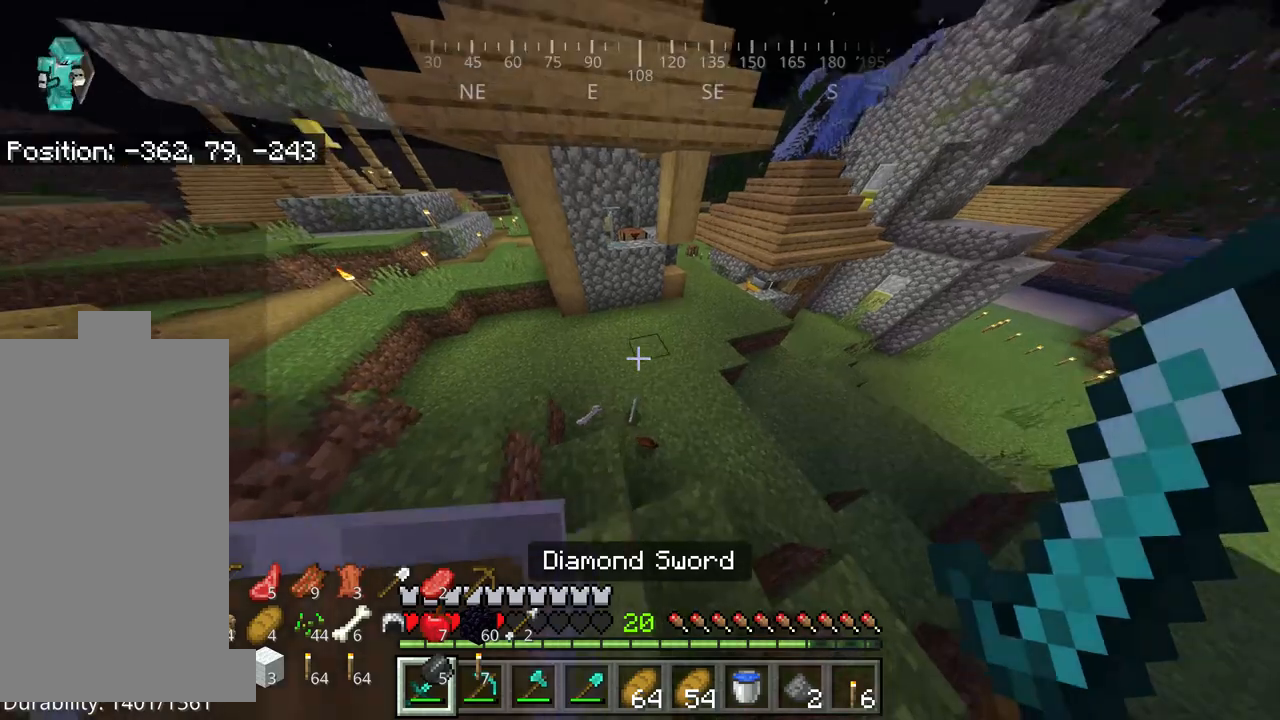
{"keys": [], "mouse": [], "events": [[384, "w", "up"]]}
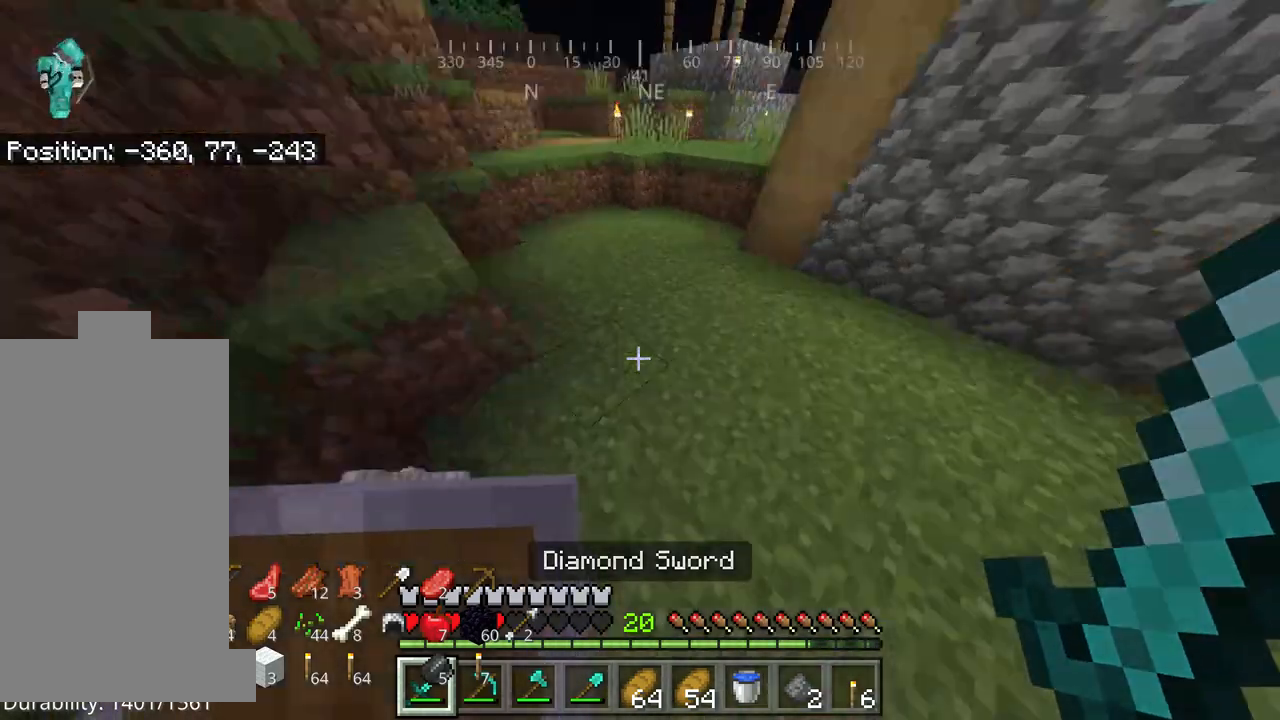
{"keys": ["space", "w"], "mouse": [], "events": [[150, "a", "down"], [350, "a", "up"], [400, "w", "down"], [484, "space", "down"]]}
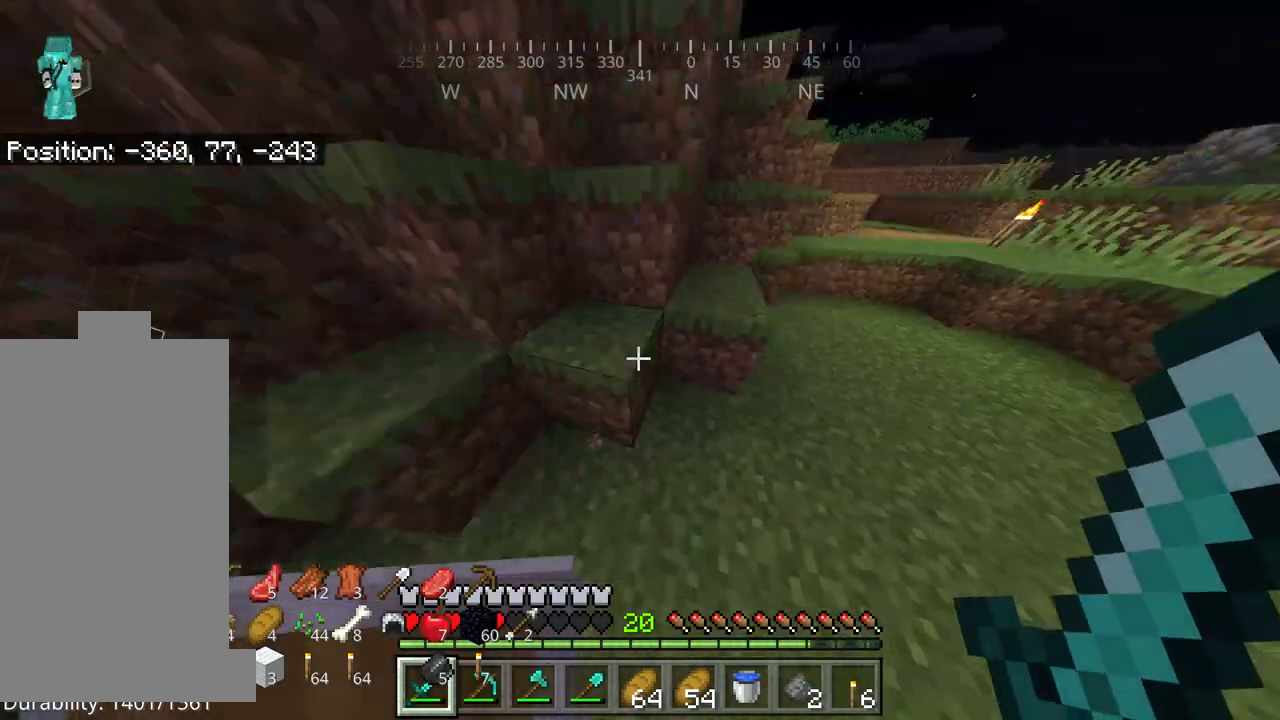
{"keys": ["space", "w"], "mouse": [], "events": []}